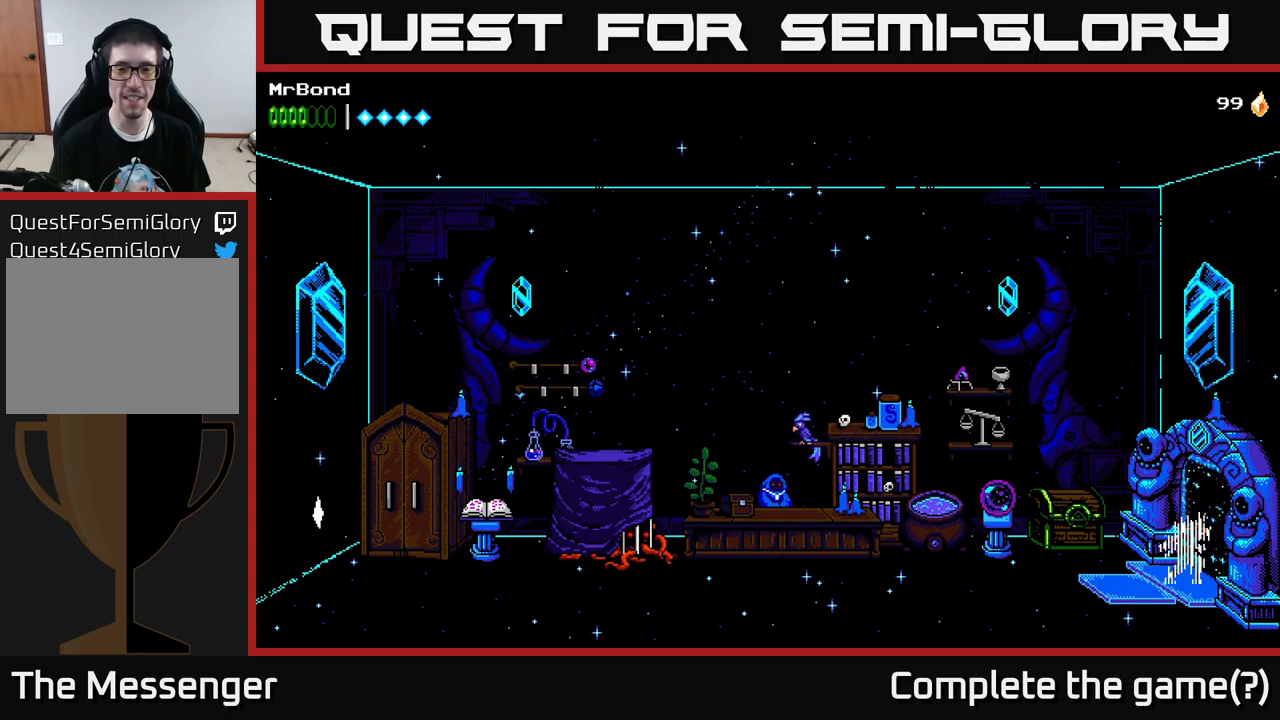
Gameplay with a controller (Xbox layout); each line is a JSON object with the inputs held at the frame after it. "events" lists button and stick changes between this image and that frame as [ms after this image, input, new state], when the widget could be followed in between.
{"buttons": ["DPAD_LEFT"], "left_stick": "center", "right_stick": "center", "events": []}
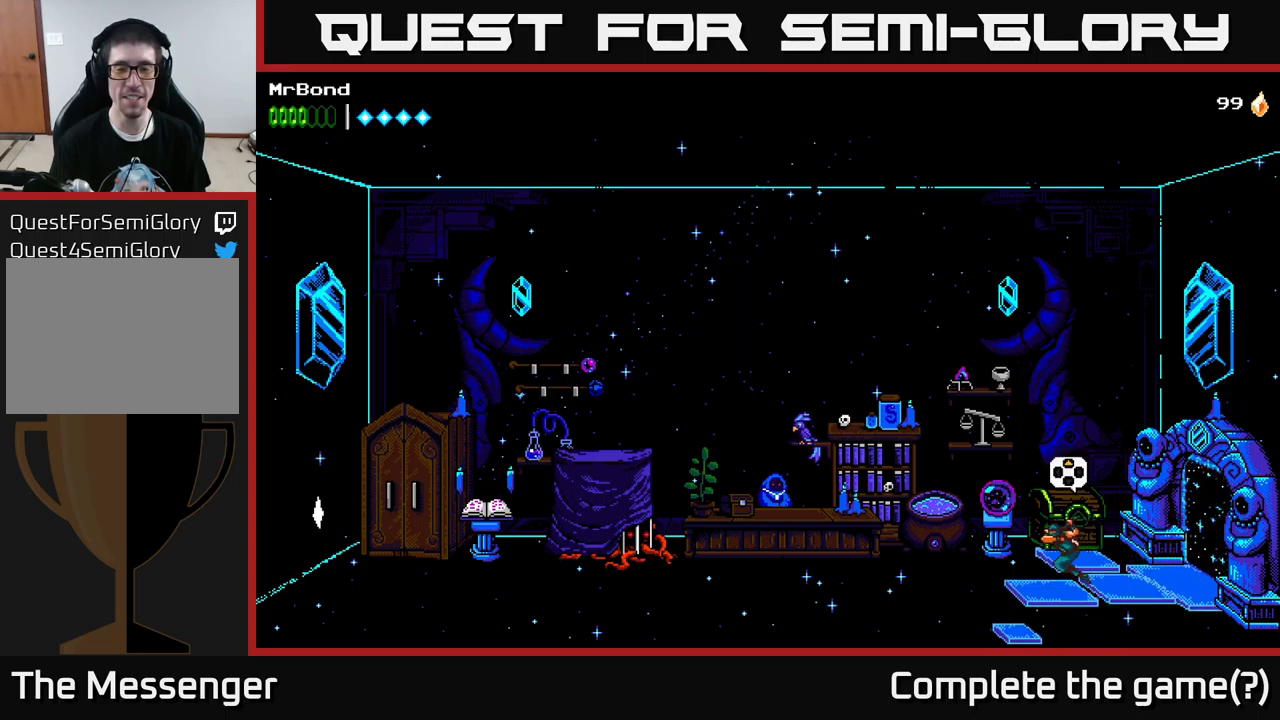
{"buttons": ["A", "DPAD_LEFT"], "left_stick": "center", "right_stick": "center", "events": [[467, "A", "down"]]}
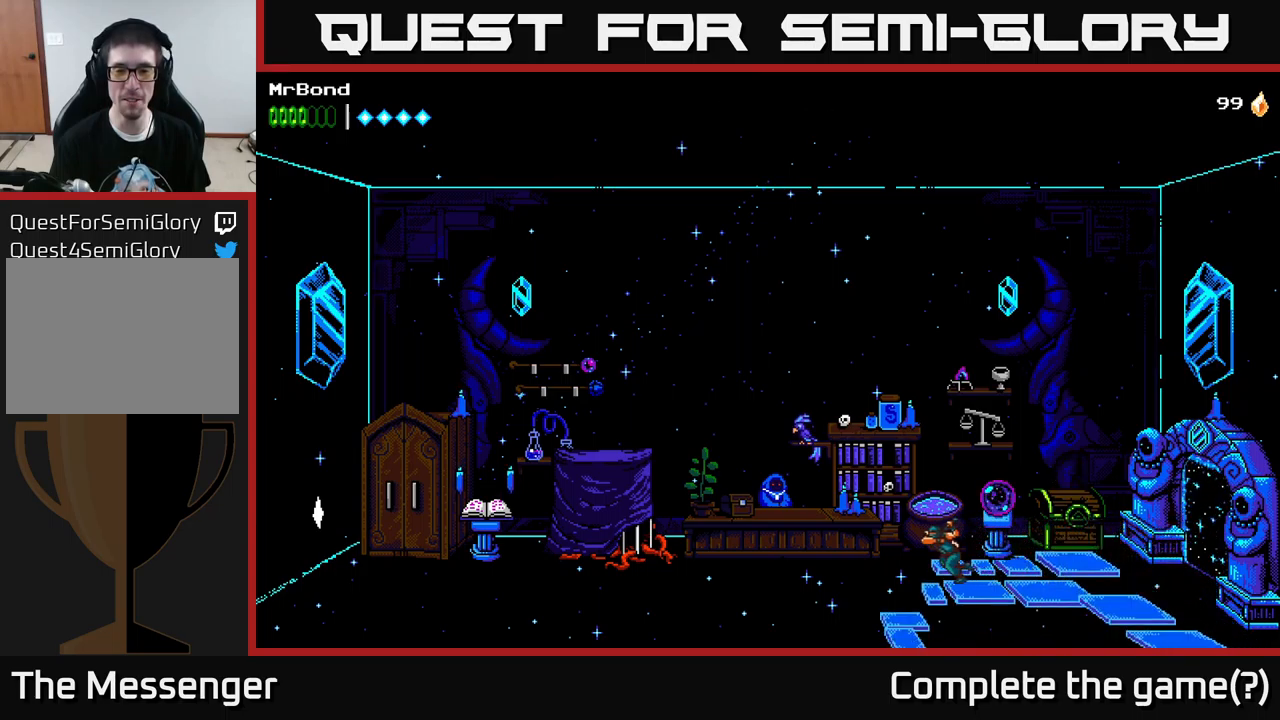
{"buttons": ["DPAD_LEFT"], "left_stick": "center", "right_stick": "center", "events": [[200, "A", "up"]]}
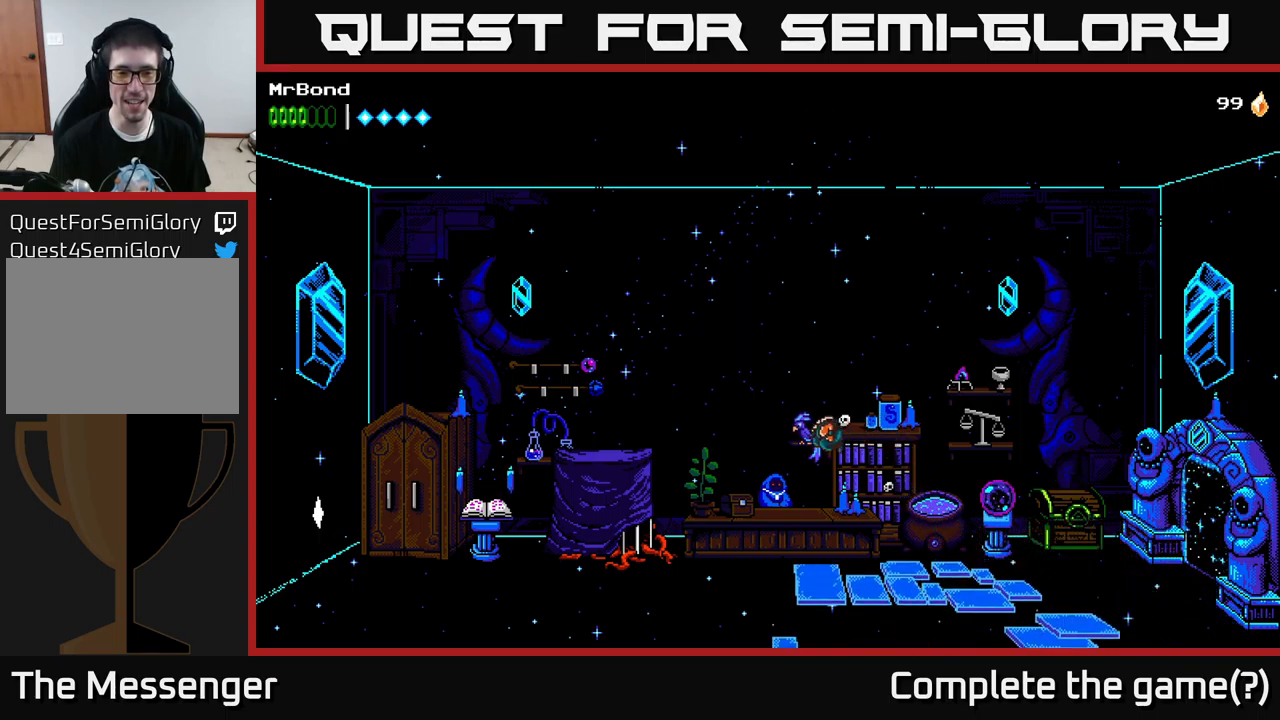
{"buttons": [], "left_stick": "center", "right_stick": "center", "events": [[400, "DPAD_LEFT", "up"]]}
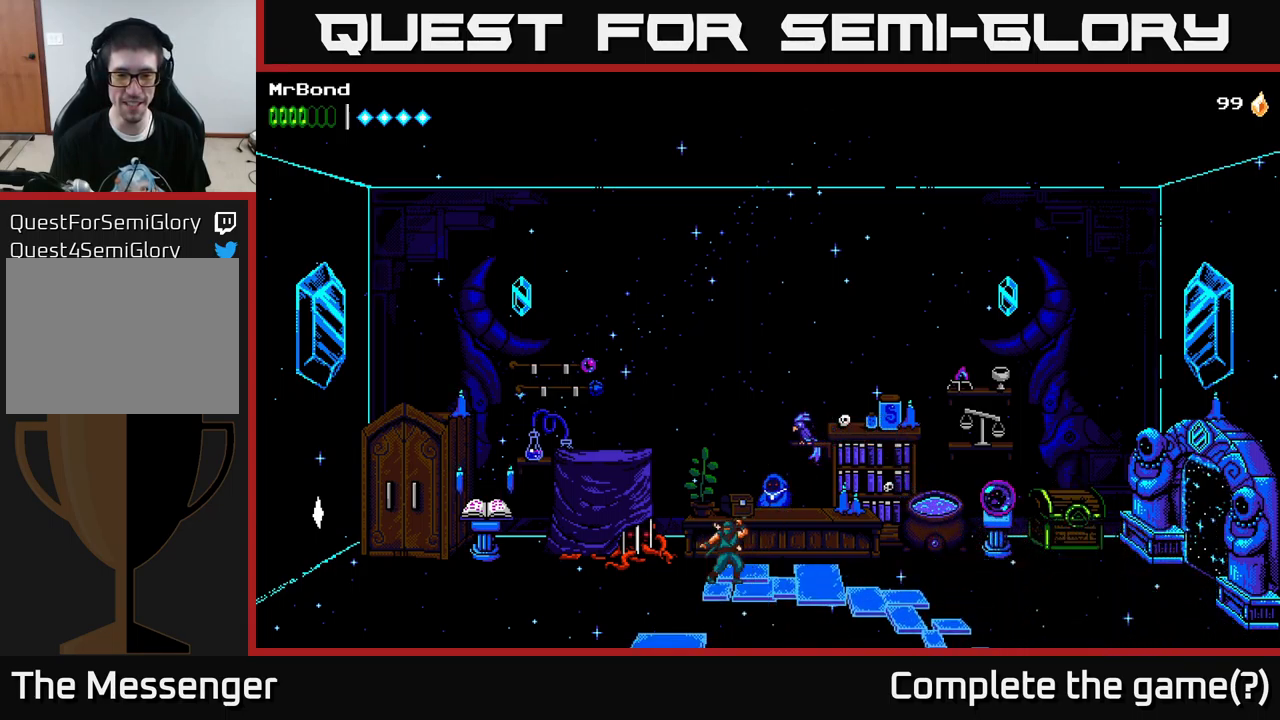
{"buttons": ["DPAD_LEFT"], "left_stick": "center", "right_stick": "center", "events": [[100, "DPAD_RIGHT", "down"], [417, "DPAD_RIGHT", "up"], [500, "DPAD_LEFT", "down"]]}
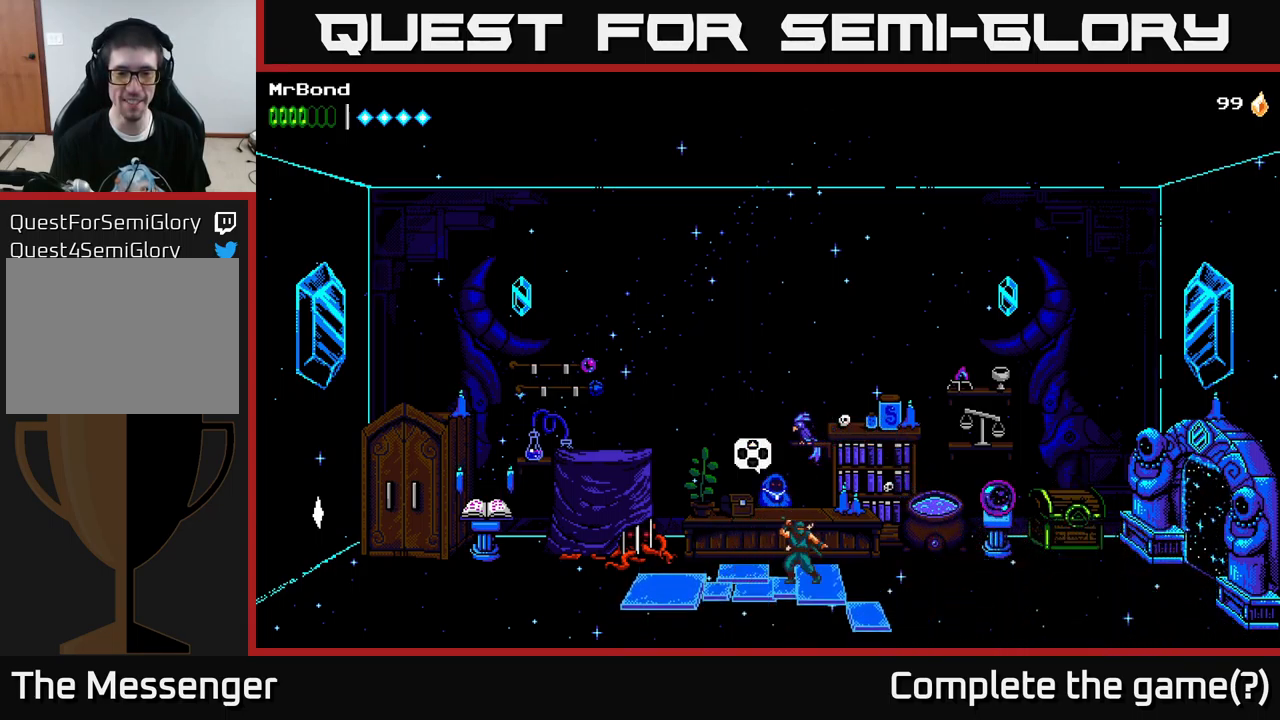
{"buttons": [], "left_stick": "center", "right_stick": "center", "events": [[134, "DPAD_LEFT", "up"], [250, "DPAD_UP", "down"], [350, "DPAD_UP", "up"]]}
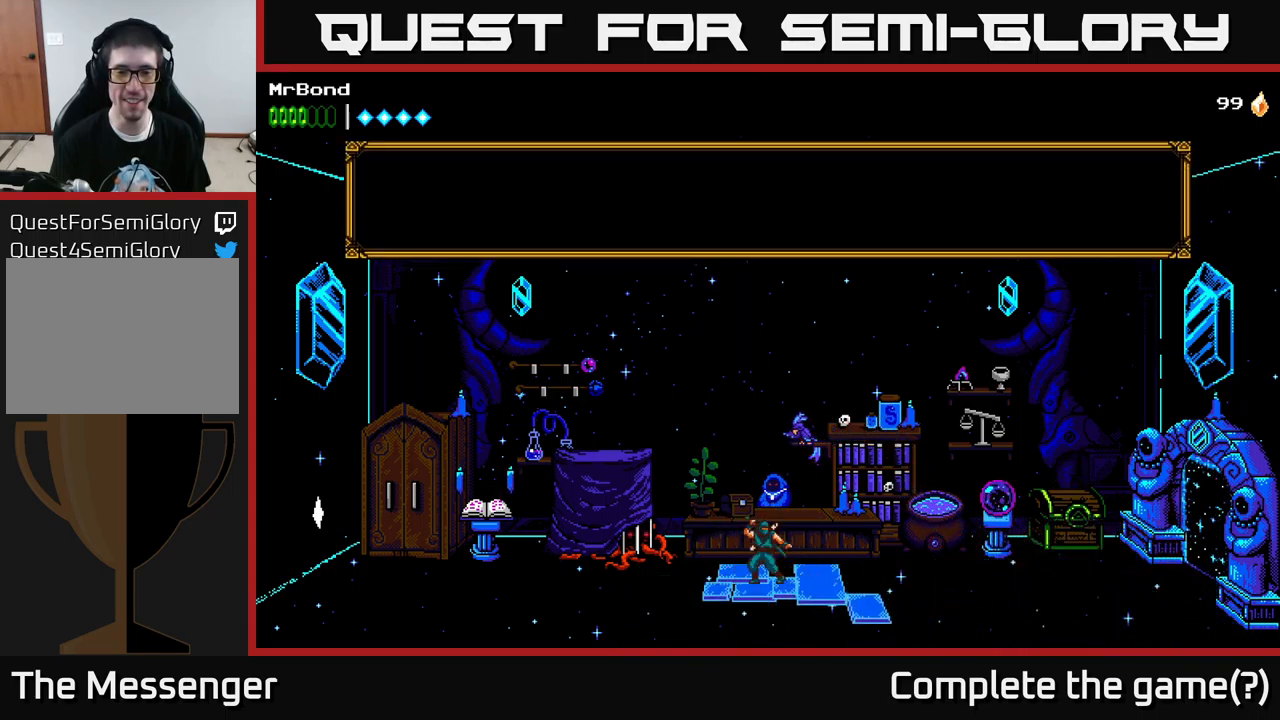
{"buttons": [], "left_stick": "center", "right_stick": "center", "events": []}
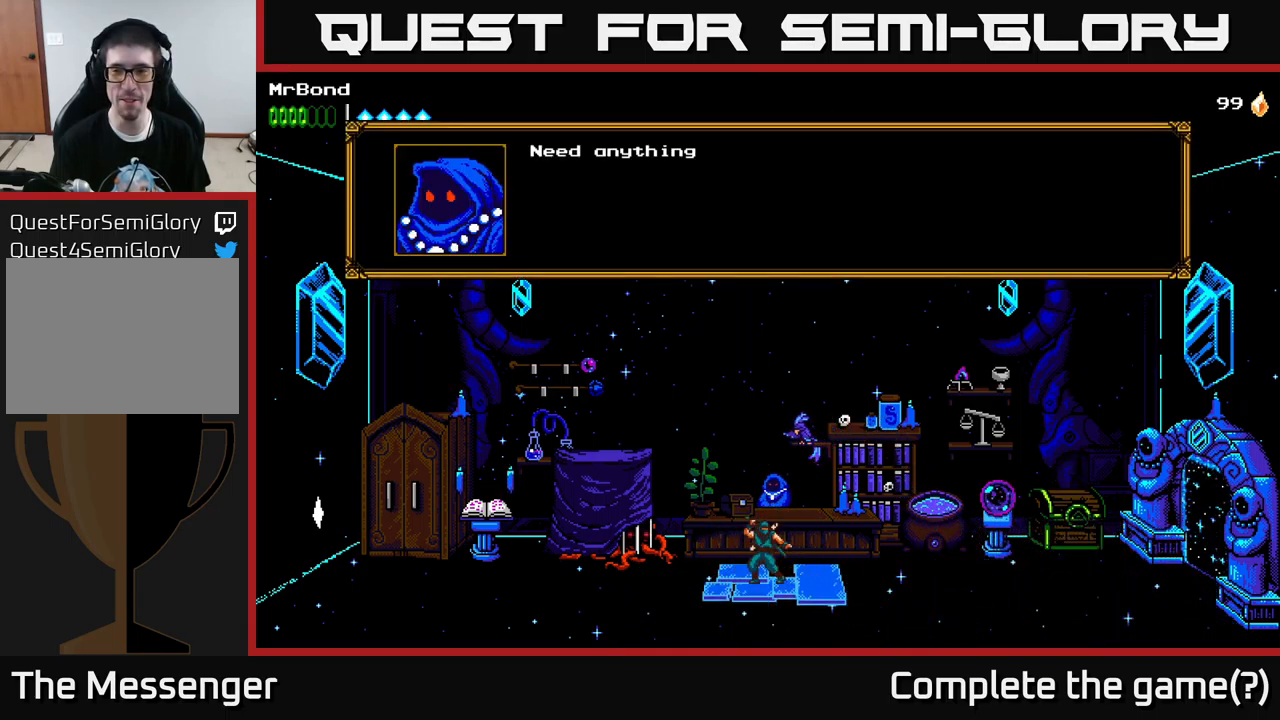
{"buttons": [], "left_stick": "center", "right_stick": "center", "events": [[67, "A", "down"], [267, "A", "up"]]}
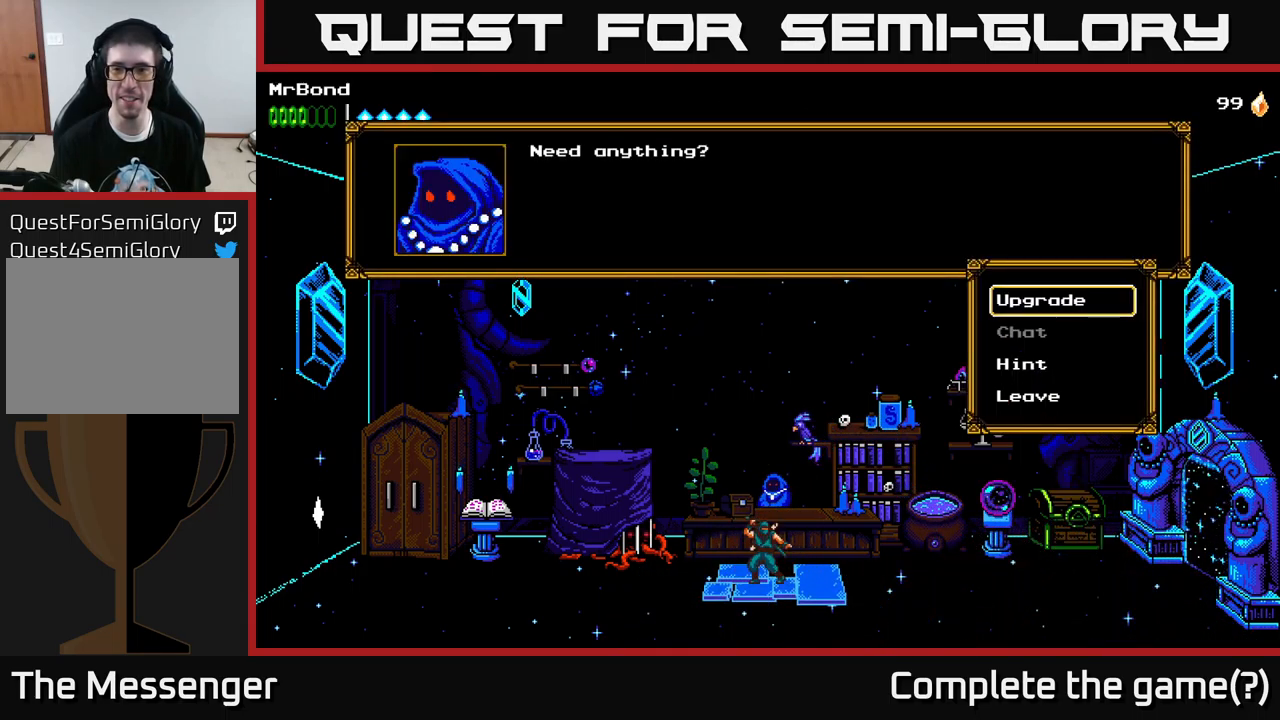
{"buttons": [], "left_stick": "center", "right_stick": "center", "events": [[117, "A", "down"], [350, "A", "up"]]}
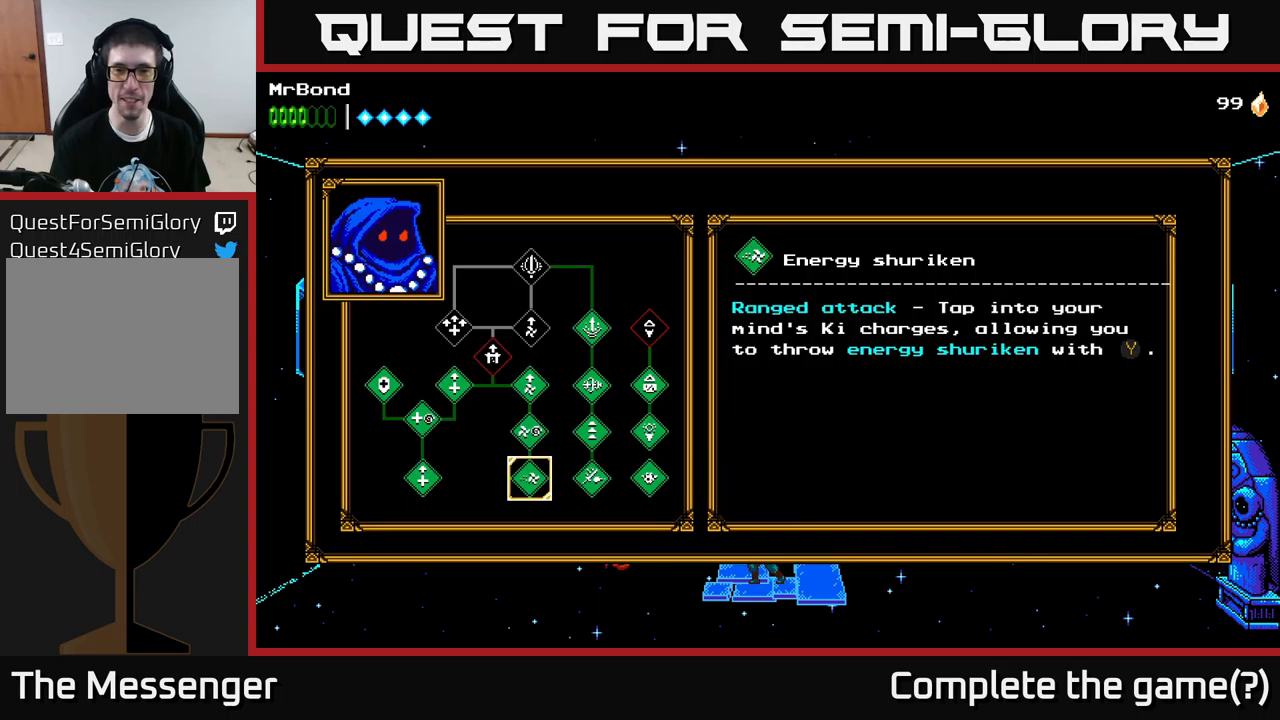
{"buttons": ["DPAD_RIGHT"], "left_stick": "center", "right_stick": "center", "events": [[317, "B", "down"], [434, "B", "up"], [500, "DPAD_RIGHT", "down"]]}
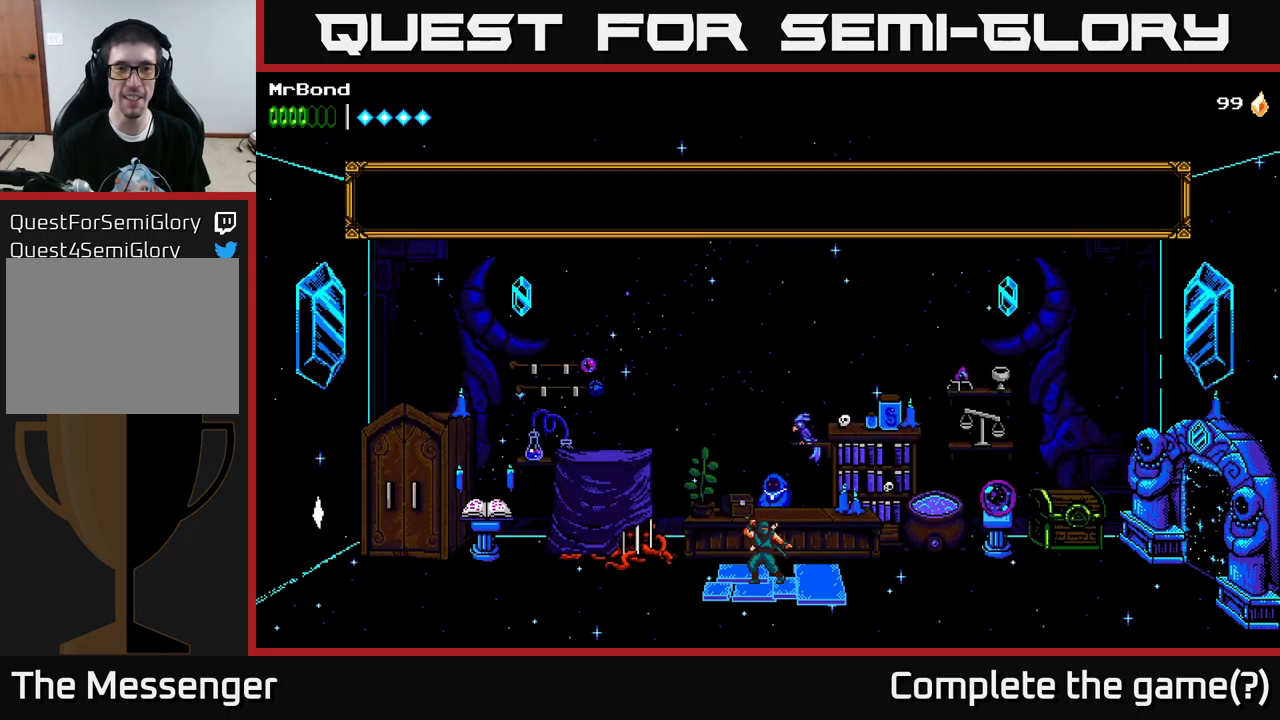
{"buttons": ["B", "DPAD_RIGHT"], "left_stick": "center", "right_stick": "center", "events": [[400, "B", "down"]]}
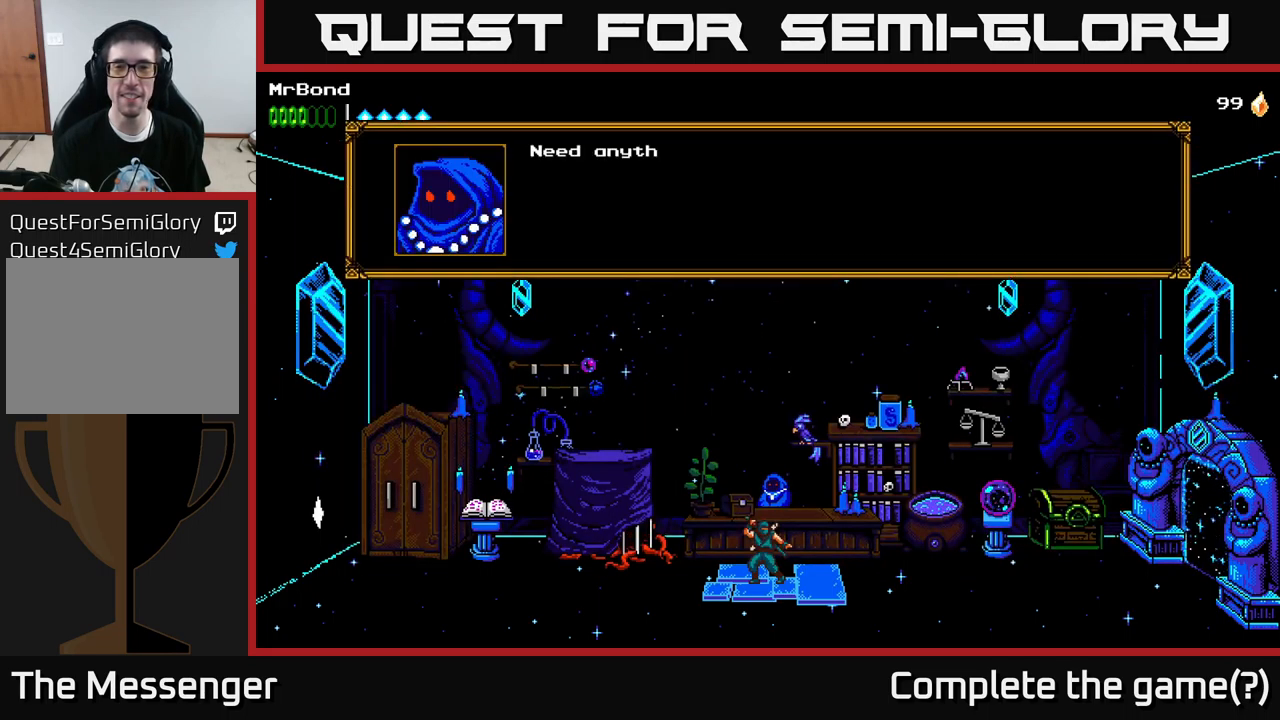
{"buttons": ["B"], "left_stick": "center", "right_stick": "center", "events": [[17, "B", "up"], [50, "DPAD_RIGHT", "up"], [134, "B", "down"], [267, "B", "up"], [450, "B", "down"]]}
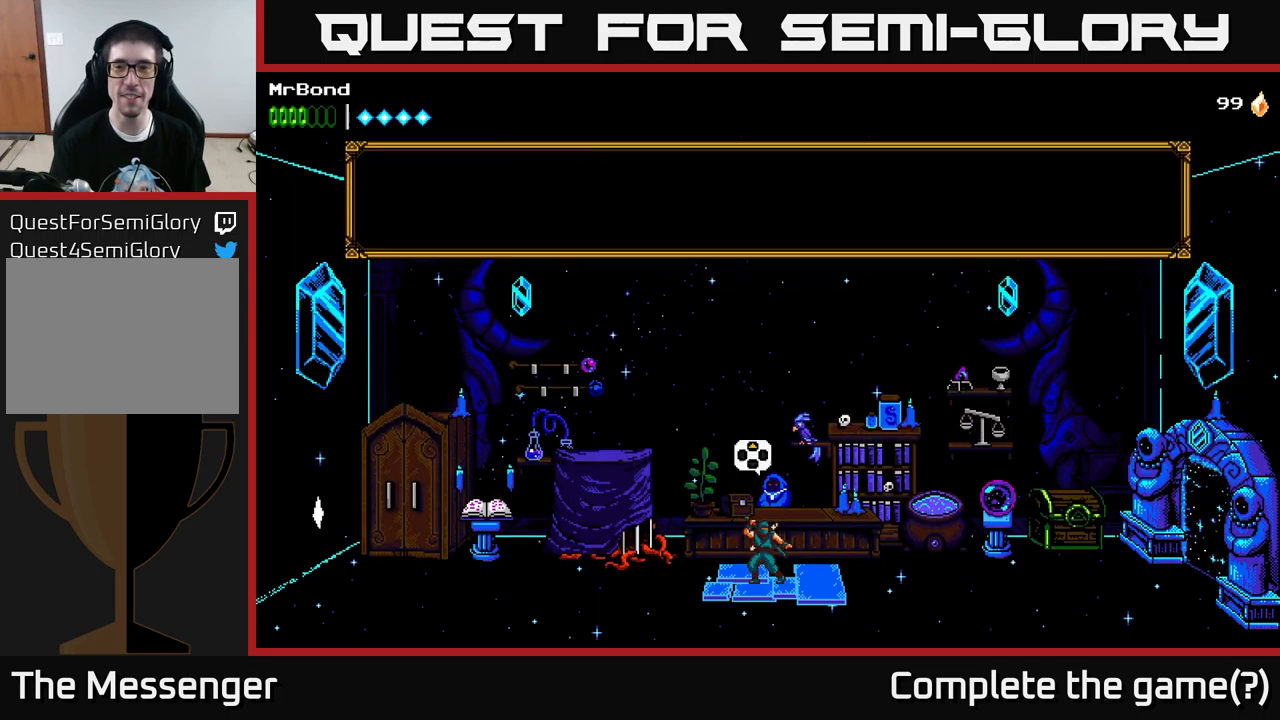
{"buttons": ["A", "DPAD_RIGHT"], "left_stick": "center", "right_stick": "center", "events": [[50, "B", "up"], [217, "DPAD_RIGHT", "down"], [467, "A", "down"]]}
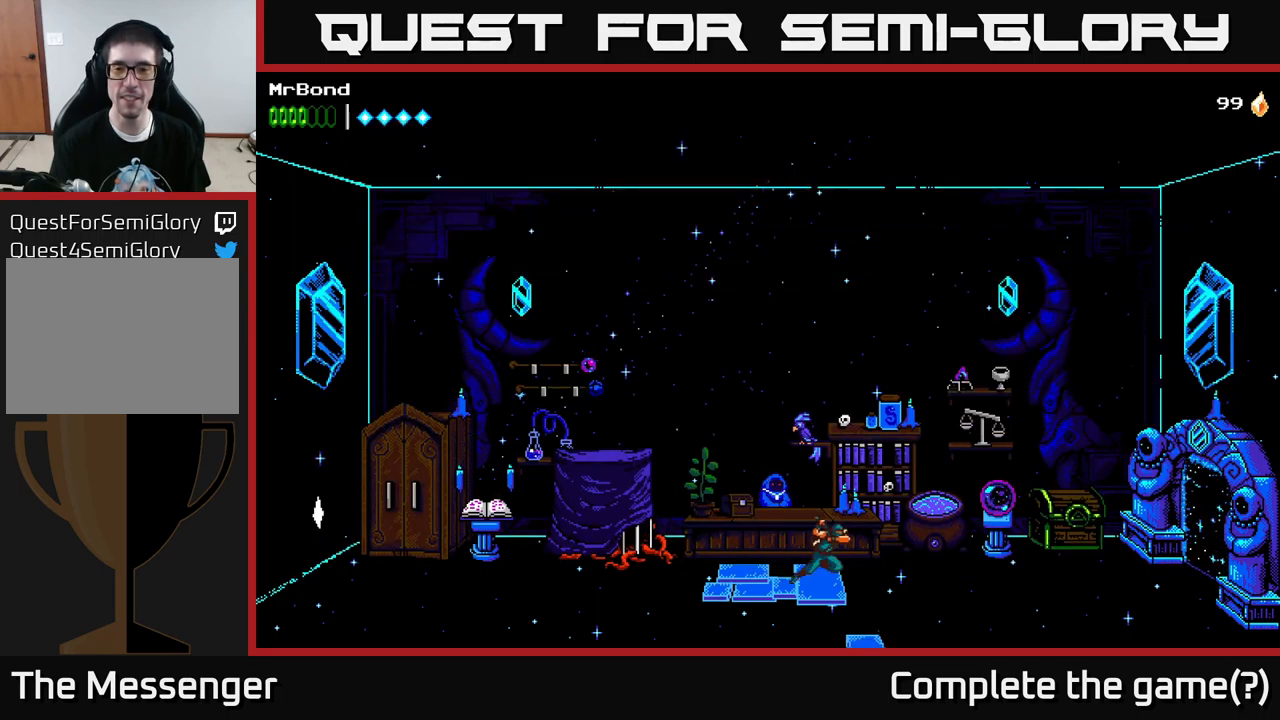
{"buttons": ["DPAD_RIGHT"], "left_stick": "center", "right_stick": "center", "events": [[50, "A", "up"]]}
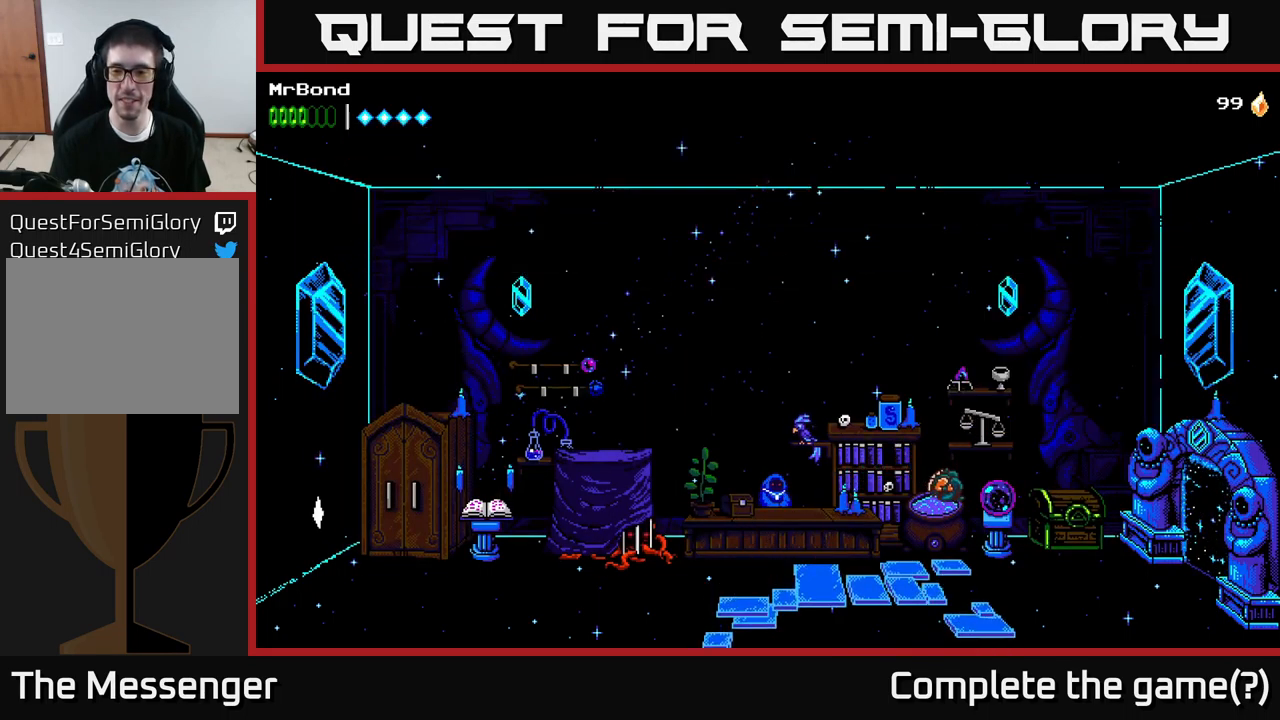
{"buttons": ["DPAD_RIGHT"], "left_stick": "center", "right_stick": "center", "events": []}
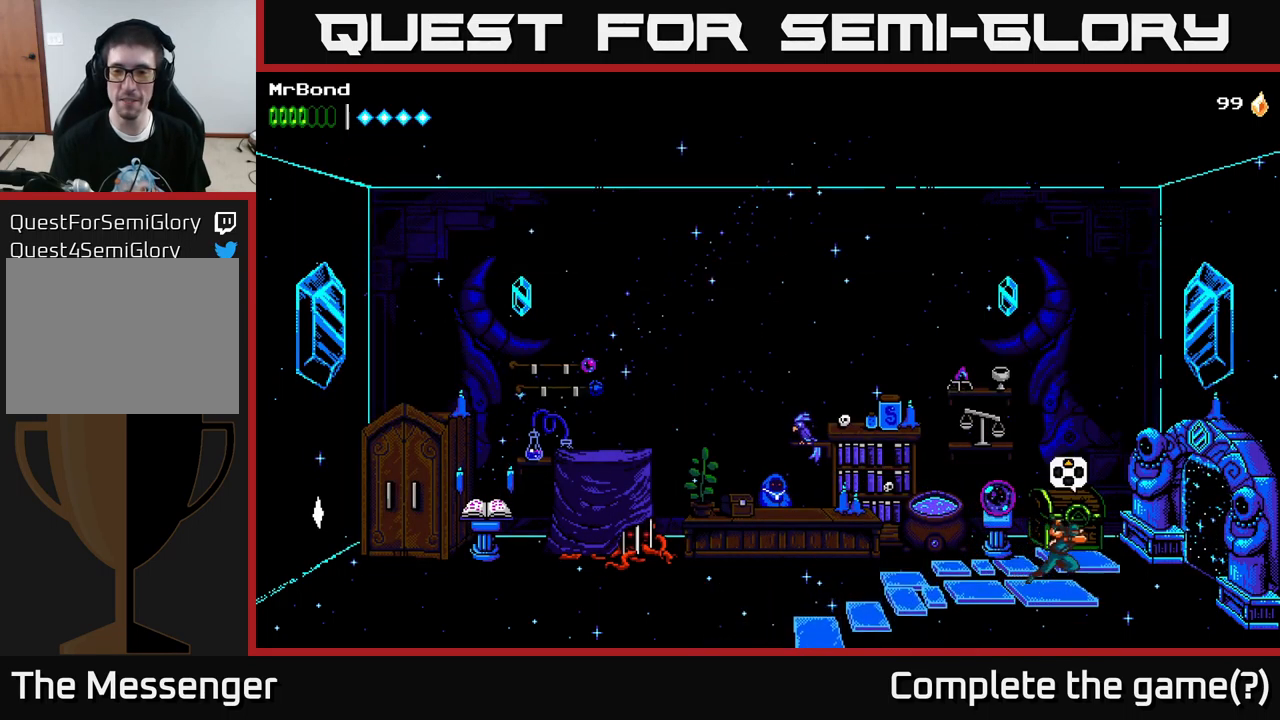
{"buttons": ["DPAD_RIGHT"], "left_stick": "center", "right_stick": "center", "events": []}
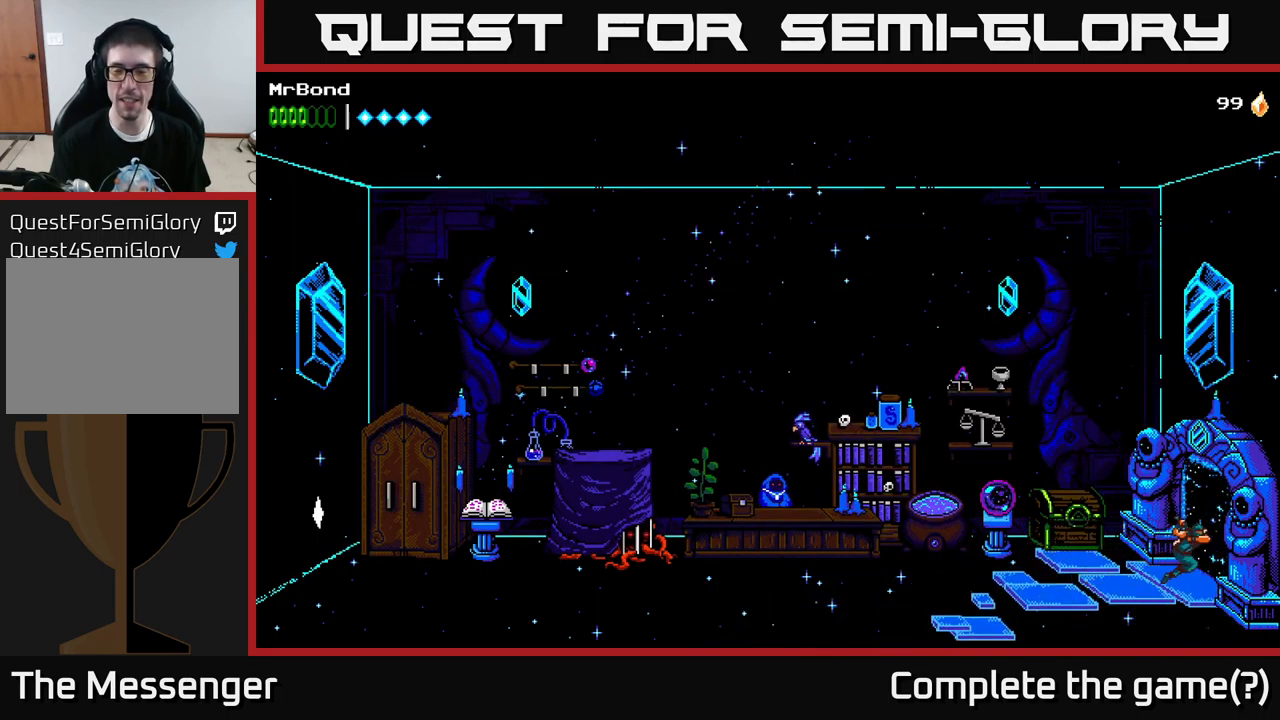
{"buttons": ["DPAD_RIGHT"], "left_stick": "center", "right_stick": "center", "events": []}
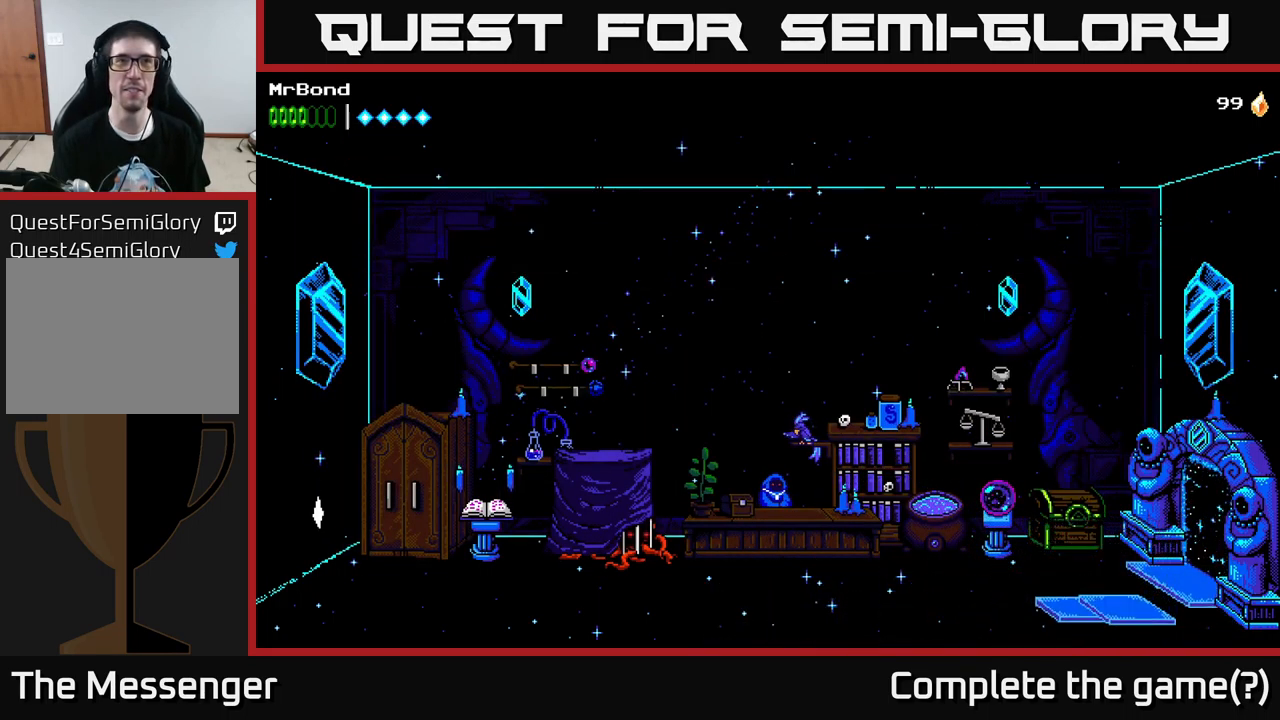
{"buttons": ["A", "DPAD_RIGHT"], "left_stick": "center", "right_stick": "center", "events": [[200, "A", "down"], [317, "A", "up"], [450, "A", "down"]]}
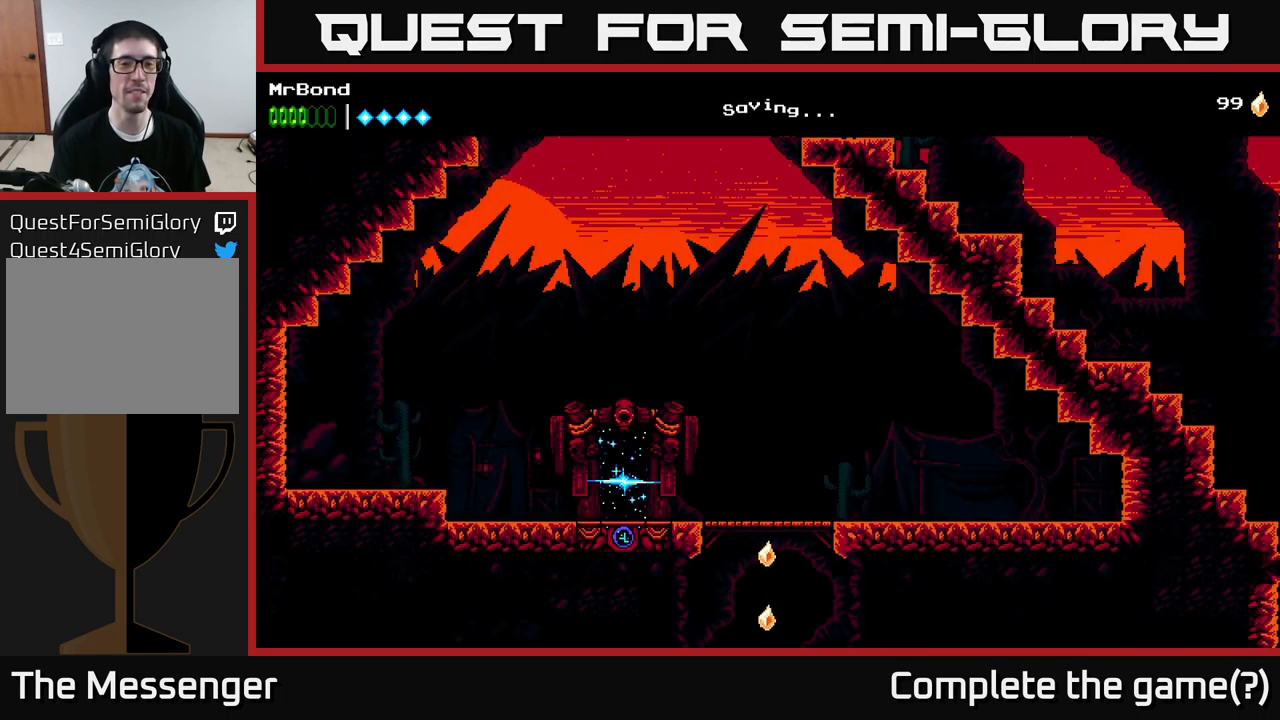
{"buttons": ["DPAD_RIGHT"], "left_stick": "center", "right_stick": "center", "events": [[84, "A", "up"]]}
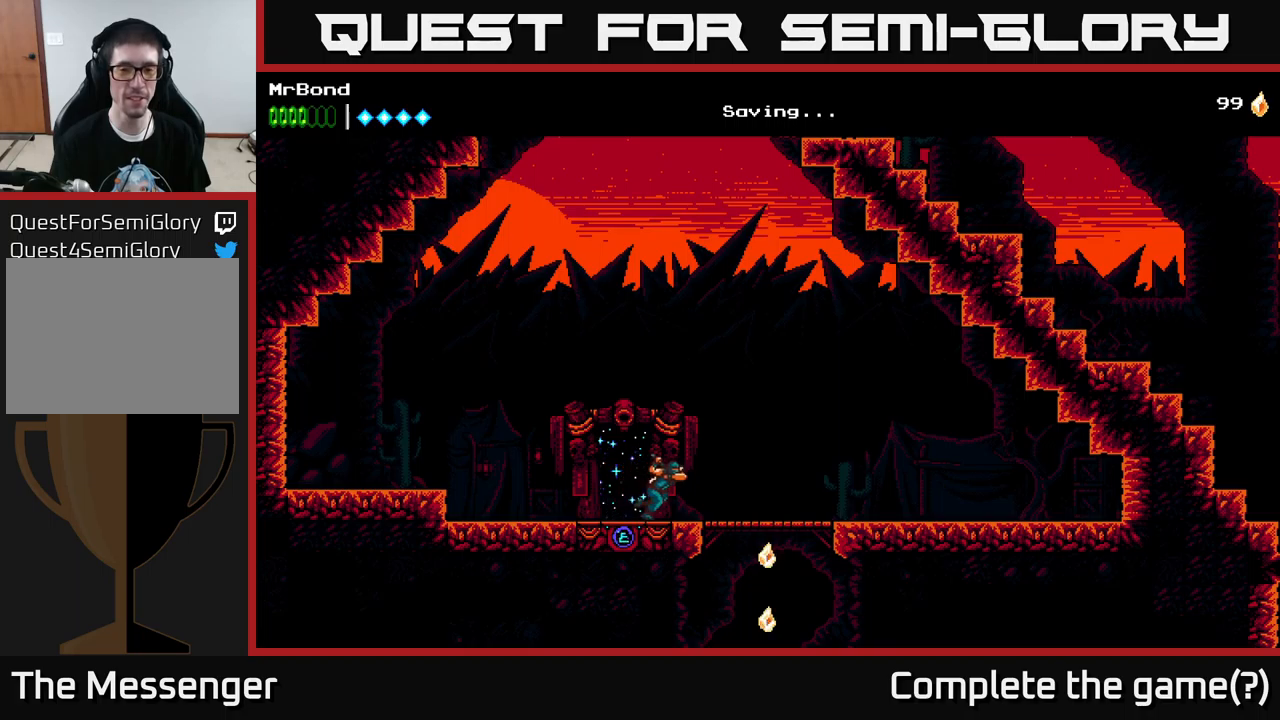
{"buttons": ["DPAD_RIGHT"], "left_stick": "center", "right_stick": "center", "events": []}
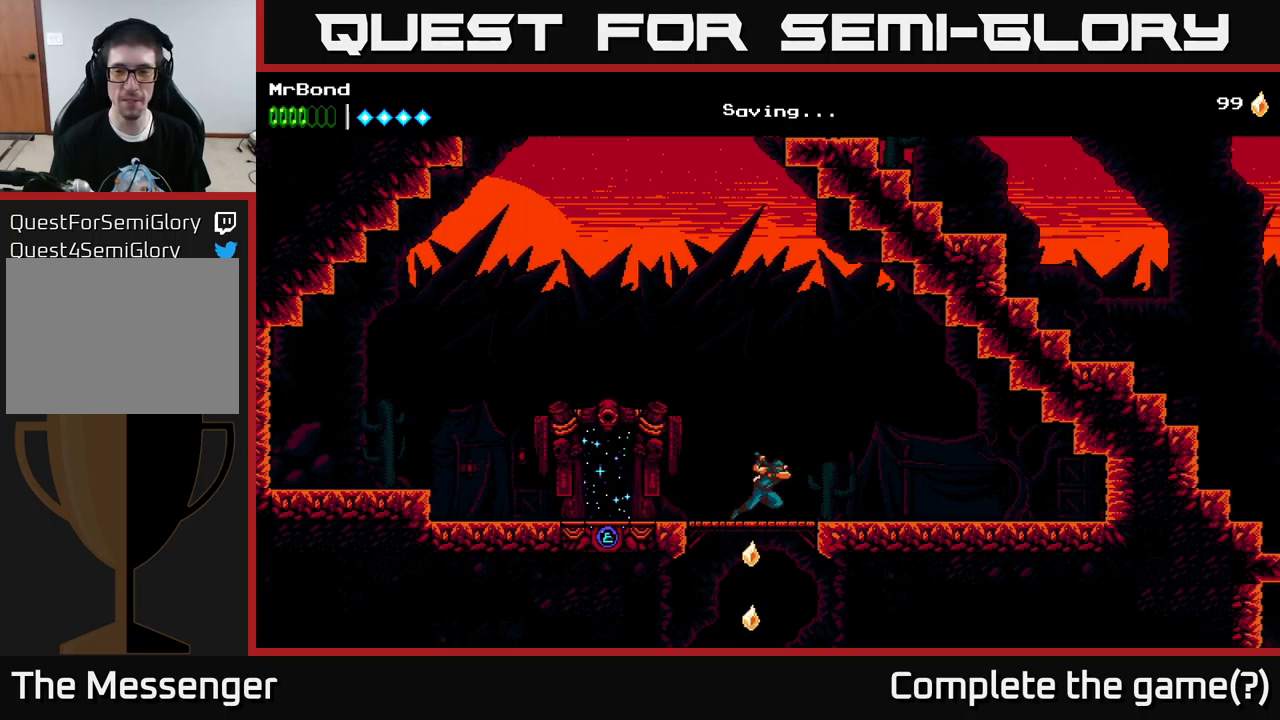
{"buttons": ["DPAD_RIGHT"], "left_stick": "center", "right_stick": "center", "events": []}
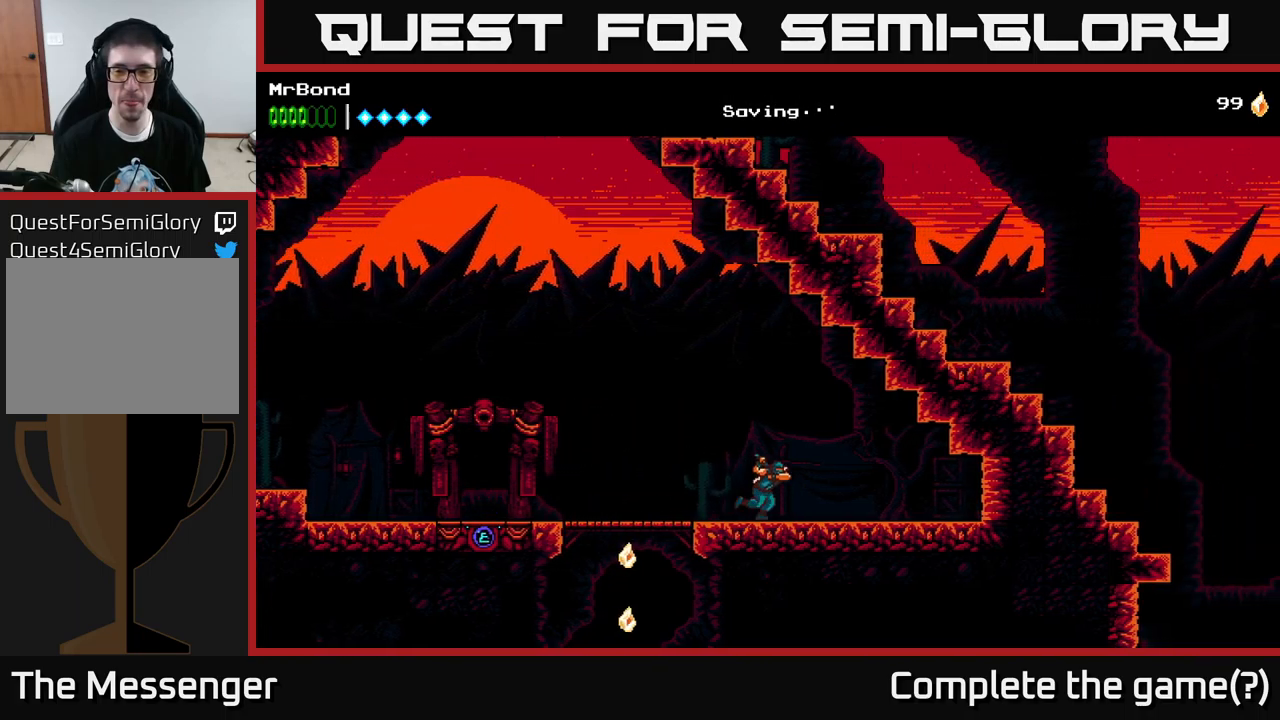
{"buttons": ["DPAD_RIGHT"], "left_stick": "center", "right_stick": "center", "events": []}
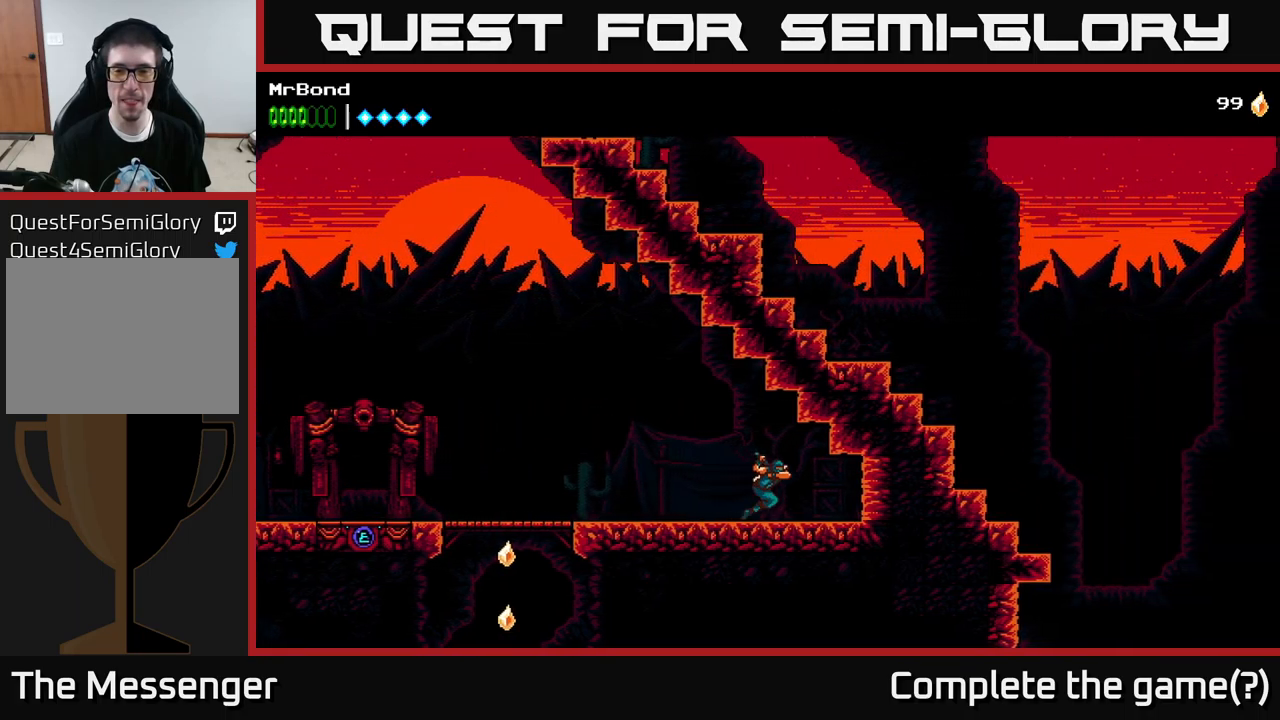
{"buttons": ["X"], "left_stick": "center", "right_stick": "center", "events": [[133, "X", "down"], [267, "X", "up"], [317, "DPAD_RIGHT", "up"], [367, "X", "down"]]}
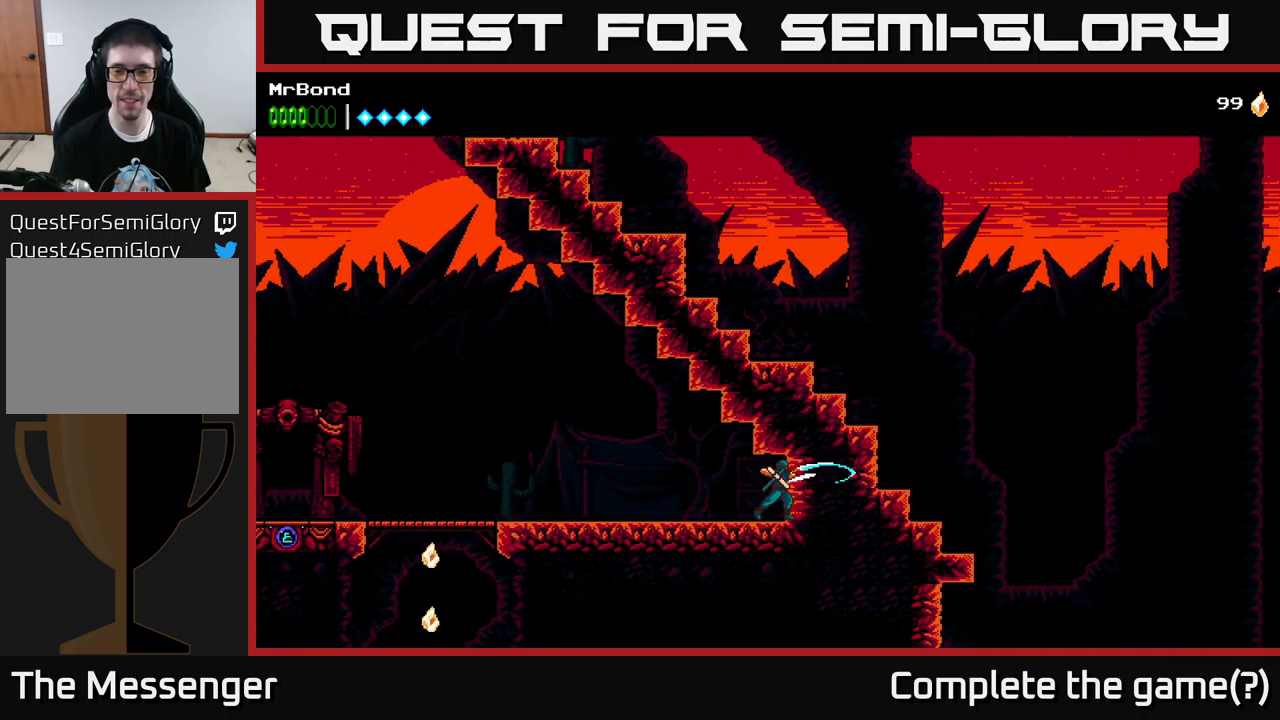
{"buttons": ["DPAD_LEFT"], "left_stick": "center", "right_stick": "center", "events": [[17, "X", "up"], [83, "DPAD_LEFT", "down"]]}
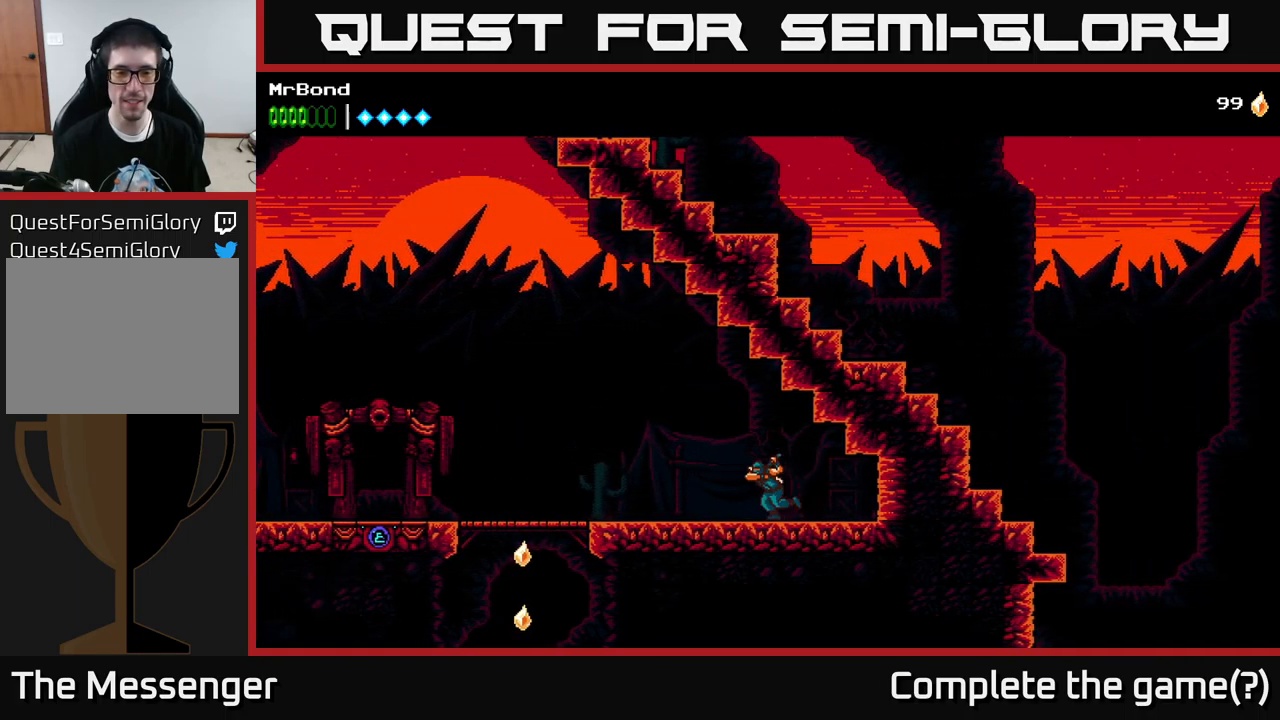
{"buttons": ["DPAD_LEFT"], "left_stick": "center", "right_stick": "center", "events": [[117, "A", "down"], [250, "A", "up"]]}
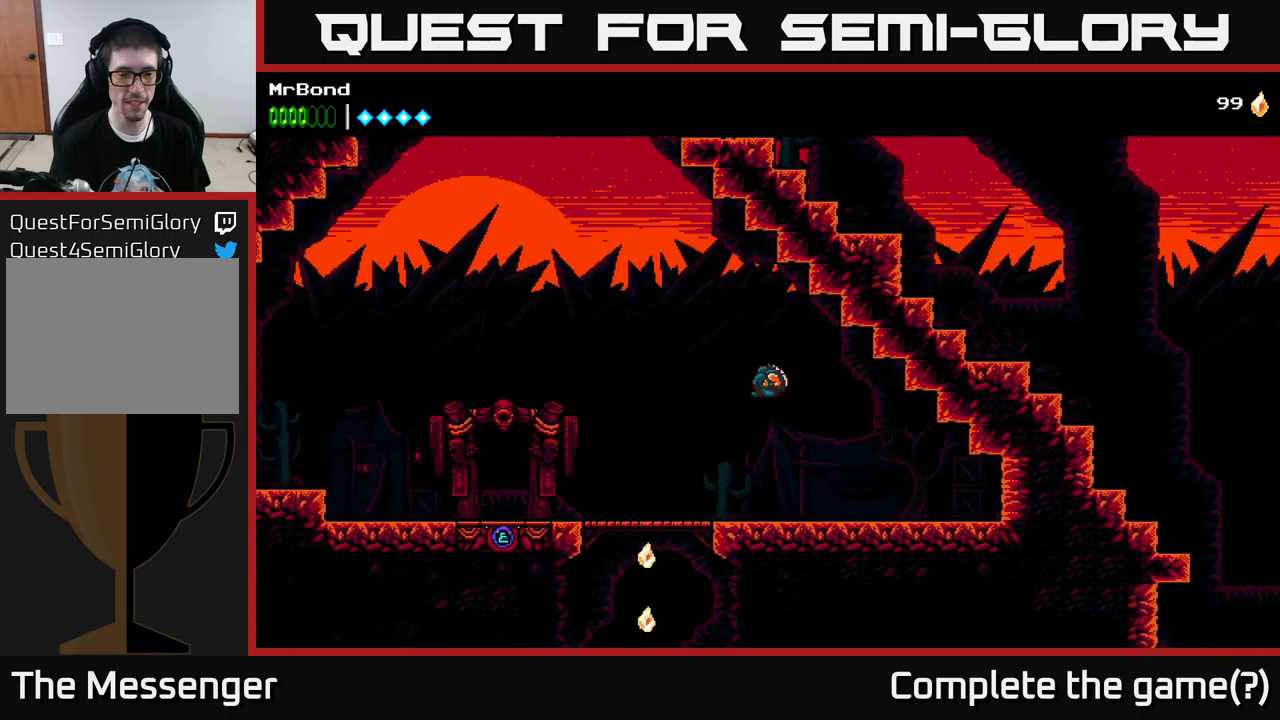
{"buttons": ["A", "DPAD_DOWN"], "left_stick": "center", "right_stick": "center", "events": [[417, "DPAD_DOWN", "down"], [450, "DPAD_LEFT", "up"], [467, "A", "down"]]}
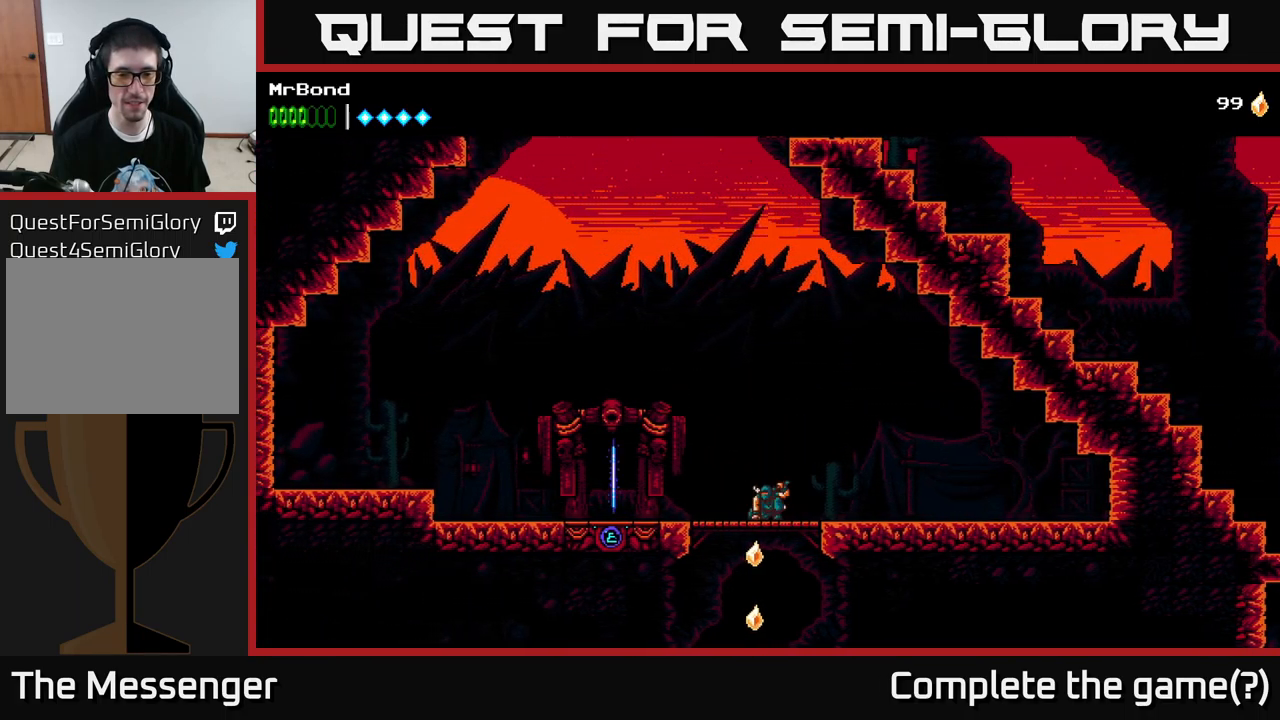
{"buttons": ["DPAD_LEFT"], "left_stick": "center", "right_stick": "center", "events": [[50, "A", "up"], [133, "DPAD_DOWN", "up"], [417, "DPAD_LEFT", "down"]]}
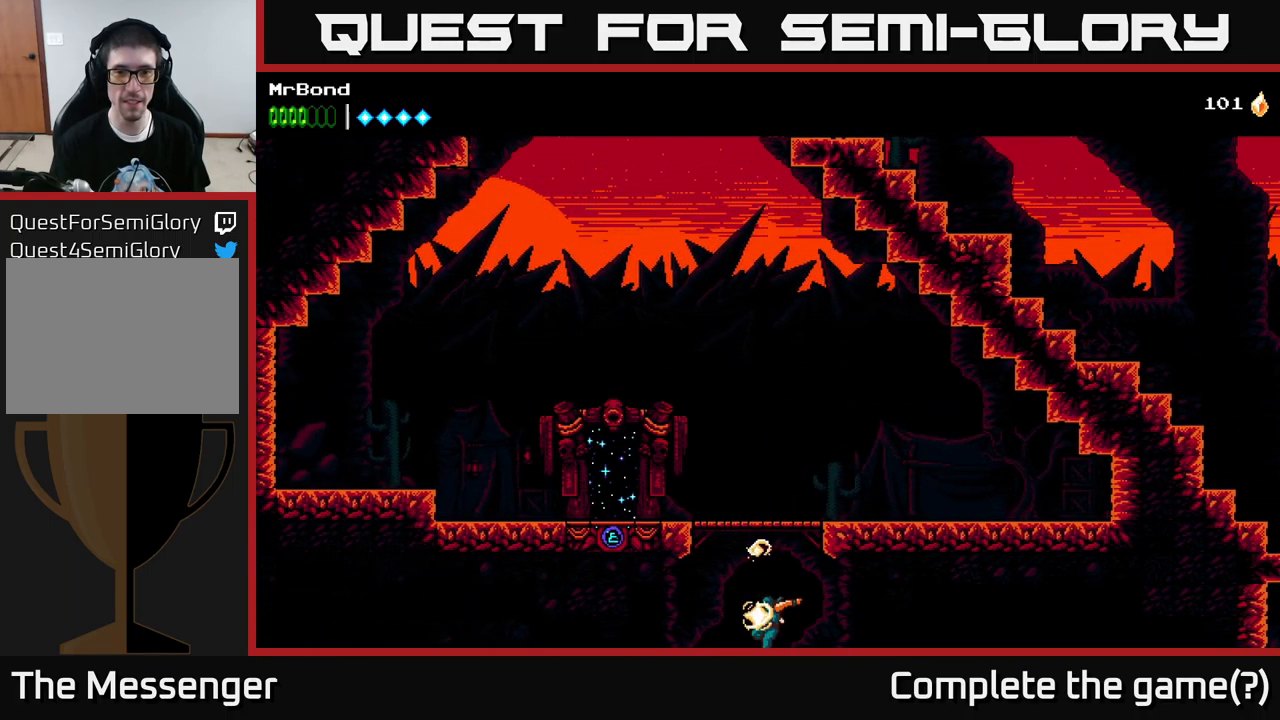
{"buttons": [], "left_stick": "center", "right_stick": "center", "events": [[33, "DPAD_LEFT", "up"], [317, "A", "down"], [467, "A", "up"]]}
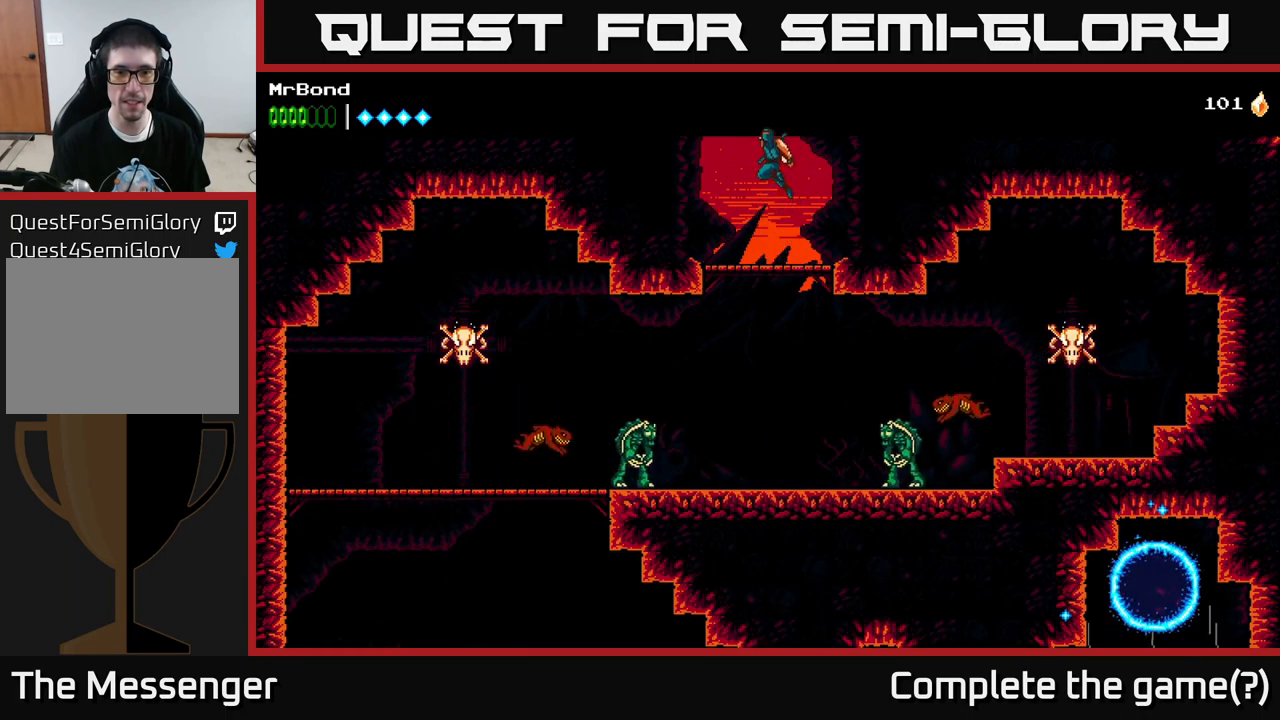
{"buttons": [], "left_stick": "center", "right_stick": "center", "events": []}
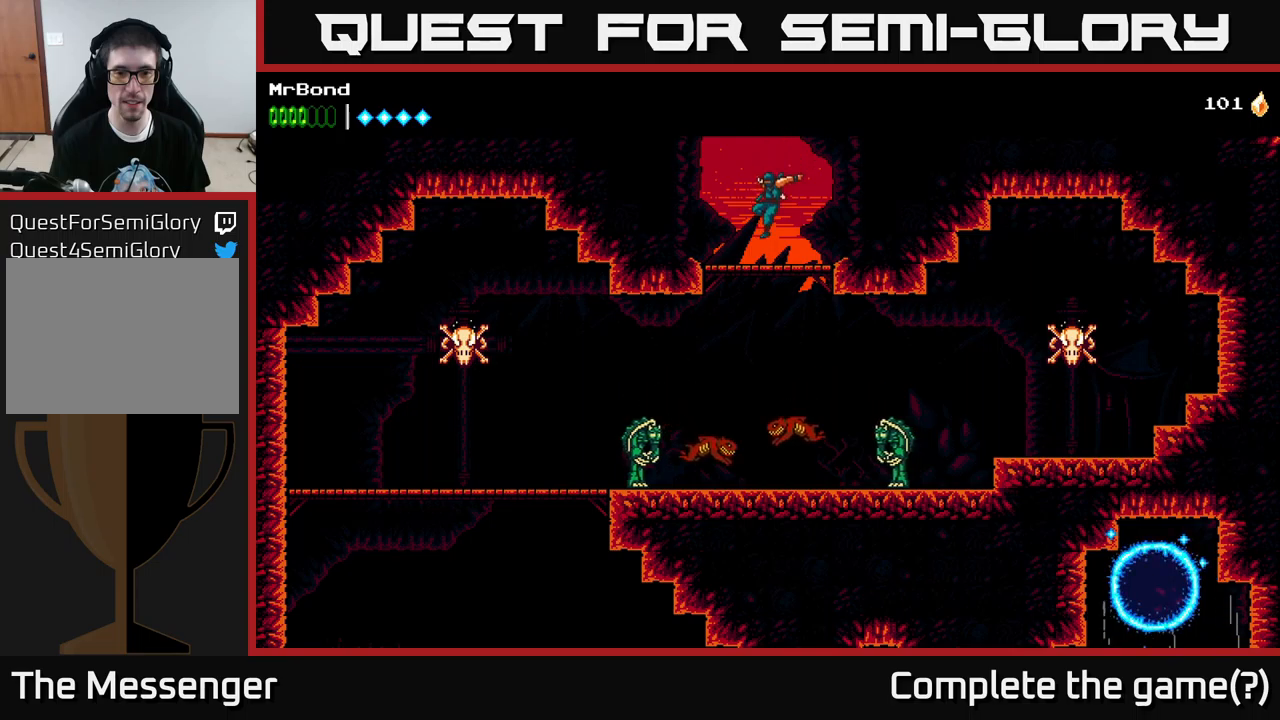
{"buttons": [], "left_stick": "center", "right_stick": "center", "events": [[117, "DPAD_DOWN", "down"], [200, "A", "down"], [300, "A", "up"], [317, "DPAD_DOWN", "up"]]}